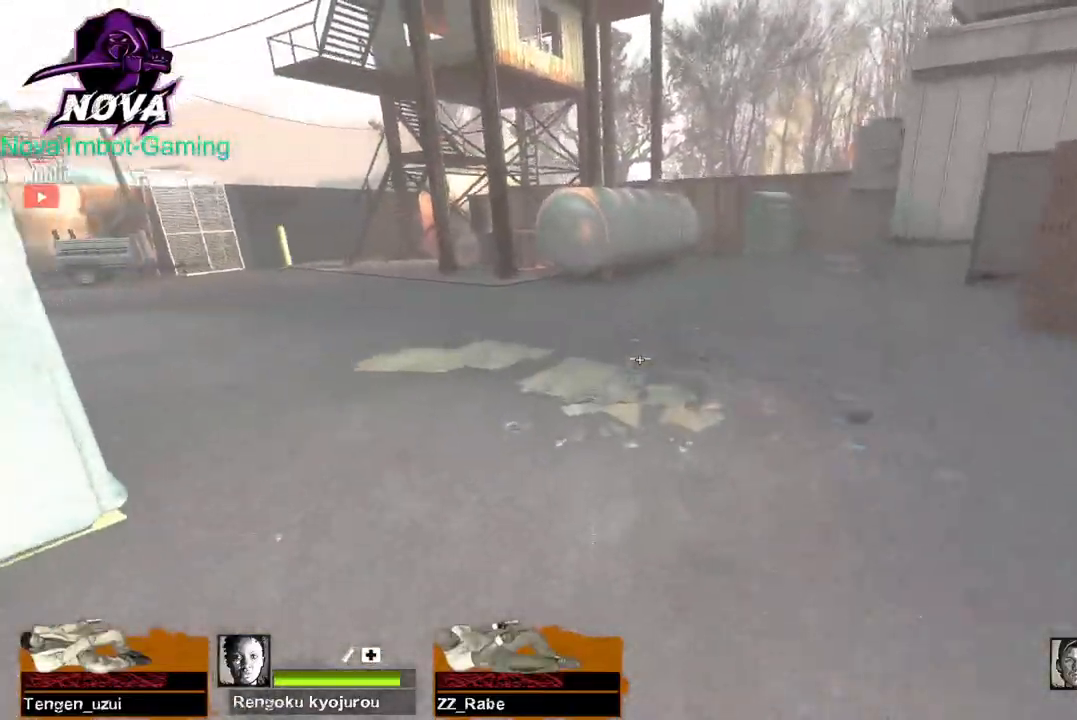
Gameplay with keyboard and mouse; each line is a JSON object with the keys and mouse buttons held at the frame after it. "events" lists presses ("down") and releases ("up") of "1", "2", "3", "4", "5", "a", "alt", "c", "caps_lock", "ctrl", "d", "e", "f", "g", "q", "r", "s", "shift", "space", "t", "tab", "v", "w", "x", "z", "mouse_left", "mouse_wheel" and "mouse_right" between this image and that frame as [ms after this image, input, new state], when the widget could be followed in between. "mouse_left", "mouse_wheel", "mouse_right" = the "left", "wheel", "right" buttons of the "mouse" list. No other keys are recorded. "wheel" means that the mouse wheel is clicked or scrolled. Not read: mouse_move.
{"keys": ["a", "space"], "mouse": ["left"], "events": [[17, "space", "up"], [484, "space", "down"]]}
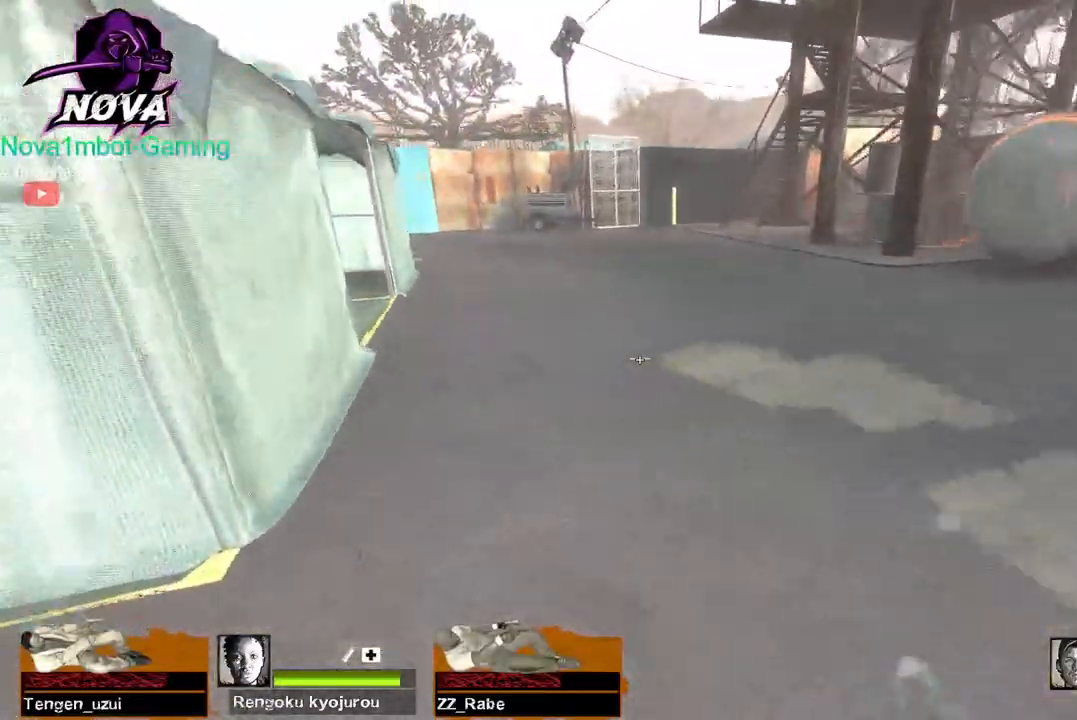
{"keys": ["d"], "mouse": ["left"], "events": [[34, "d", "down"], [84, "a", "up"], [184, "space", "up"]]}
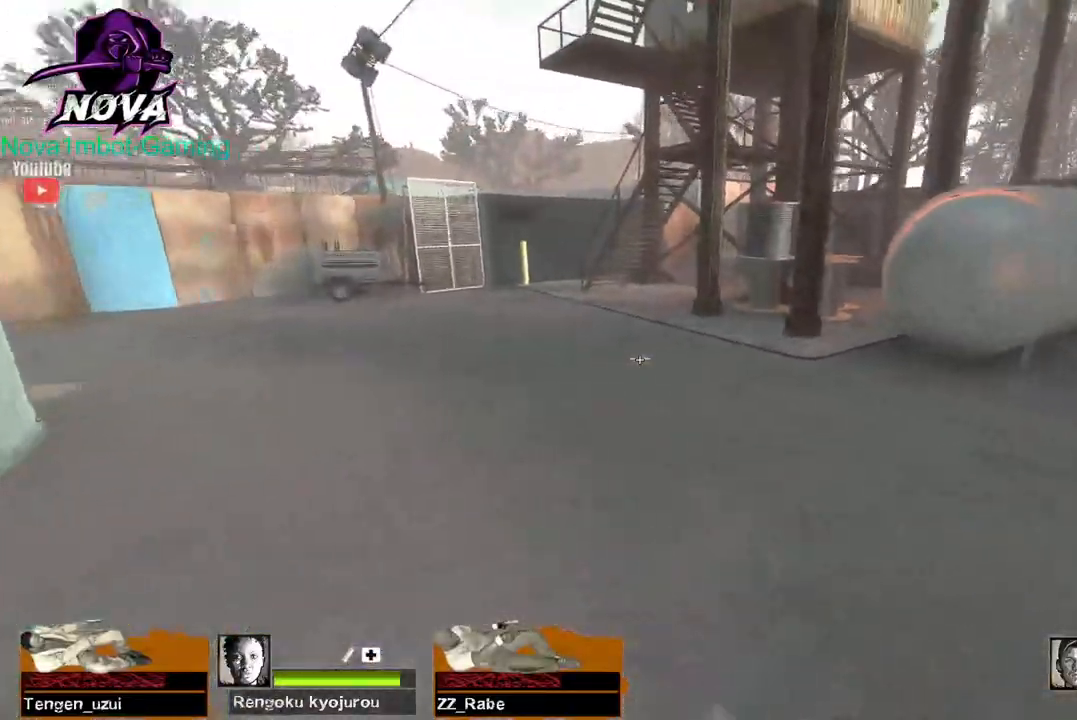
{"keys": ["a"], "mouse": ["left"], "events": [[150, "a", "down"], [150, "space", "down"], [200, "d", "up"], [284, "space", "up"]]}
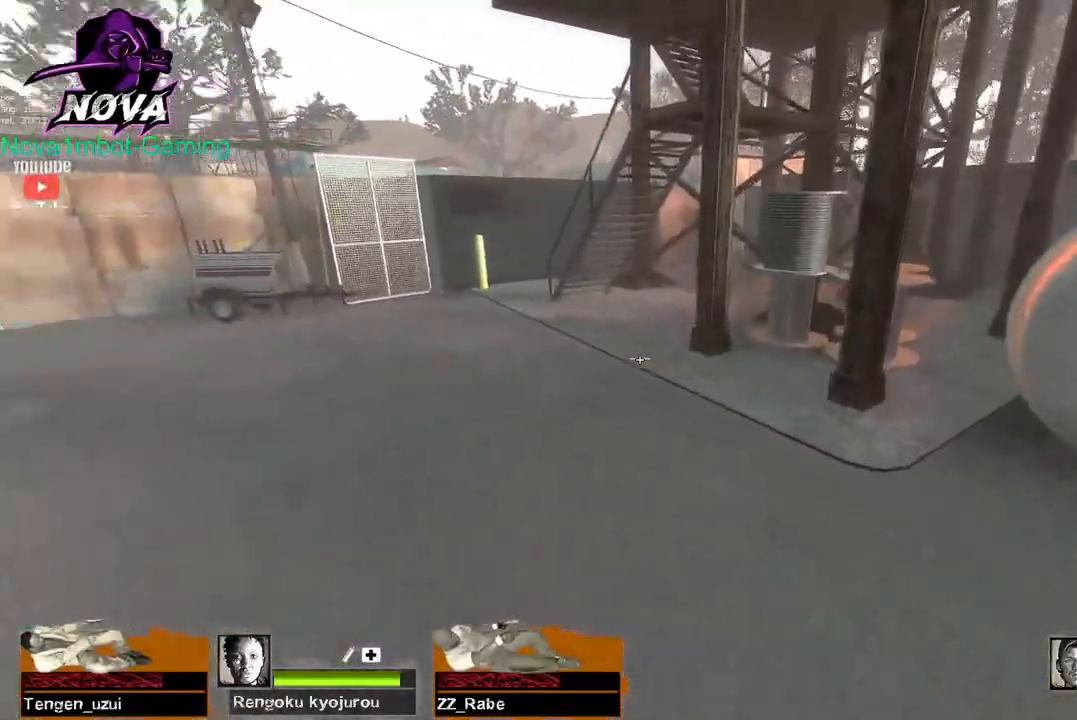
{"keys": ["d"], "mouse": ["left"], "events": [[300, "d", "down"], [300, "space", "down"], [350, "a", "up"], [400, "space", "up"]]}
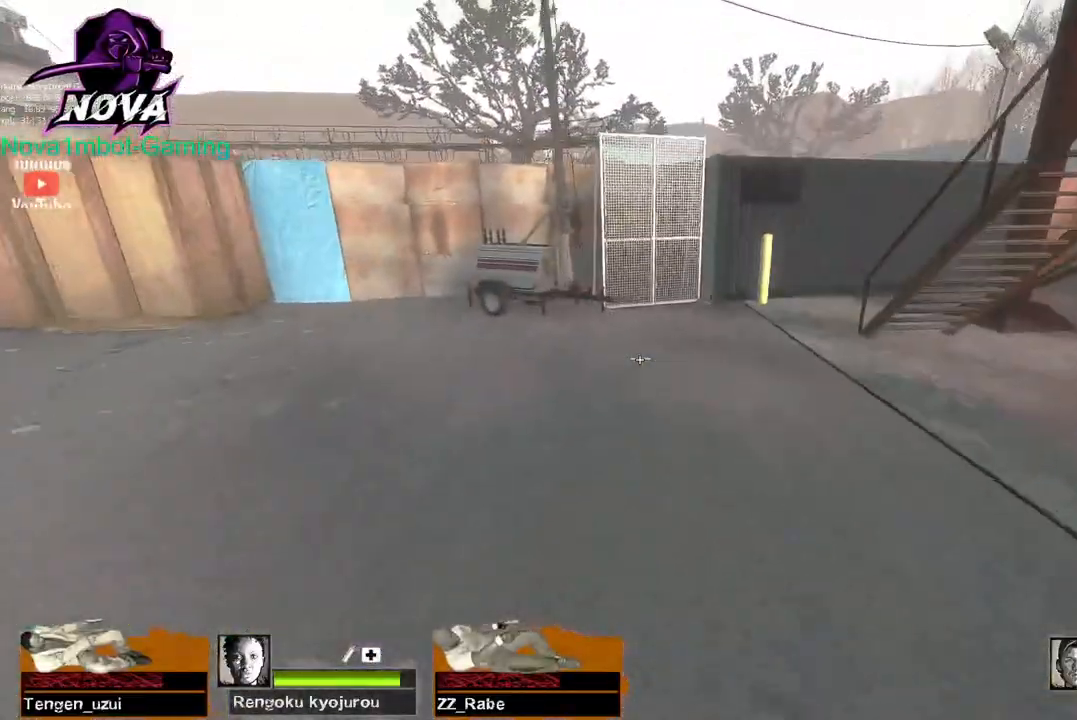
{"keys": ["a", "space"], "mouse": ["left"], "events": [[417, "a", "down"], [417, "space", "down"], [467, "d", "up"]]}
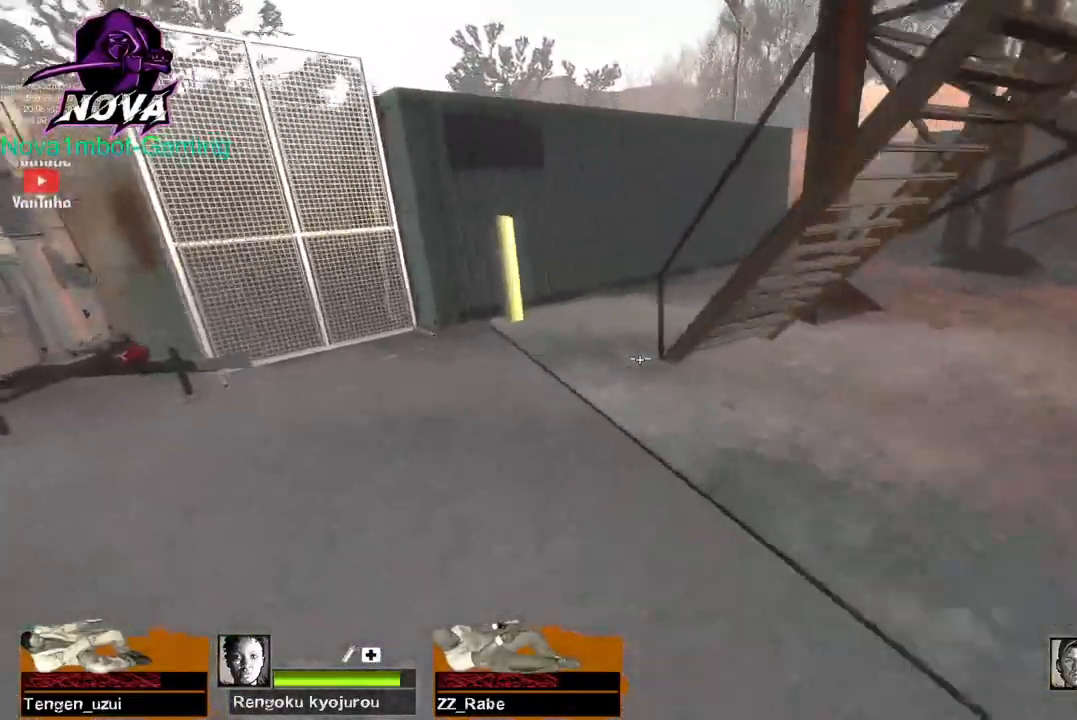
{"keys": ["q", "w"], "mouse": ["left"], "events": [[50, "space", "up"], [334, "w", "down"], [384, "a", "up"], [484, "q", "down"]]}
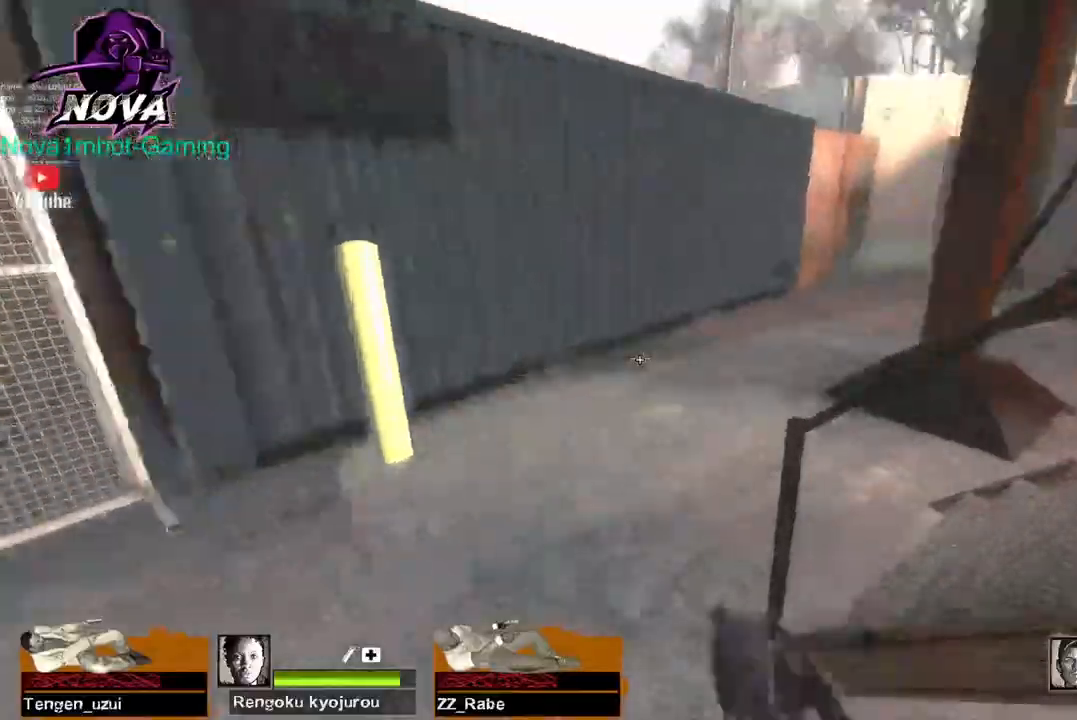
{"keys": ["w"], "mouse": [], "events": [[117, "q", "up"], [250, "a", "down"], [350, "mouse_left", "up"], [450, "a", "up"]]}
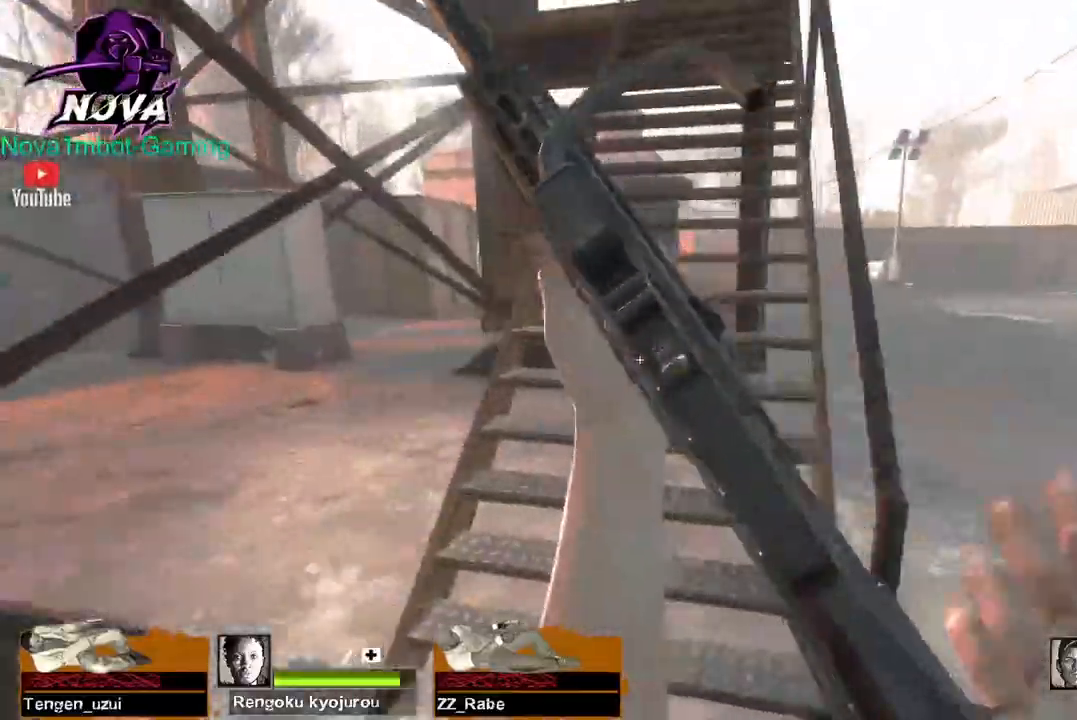
{"keys": ["a", "w"], "mouse": [], "events": [[267, "a", "down"], [417, "w", "up"], [500, "w", "down"]]}
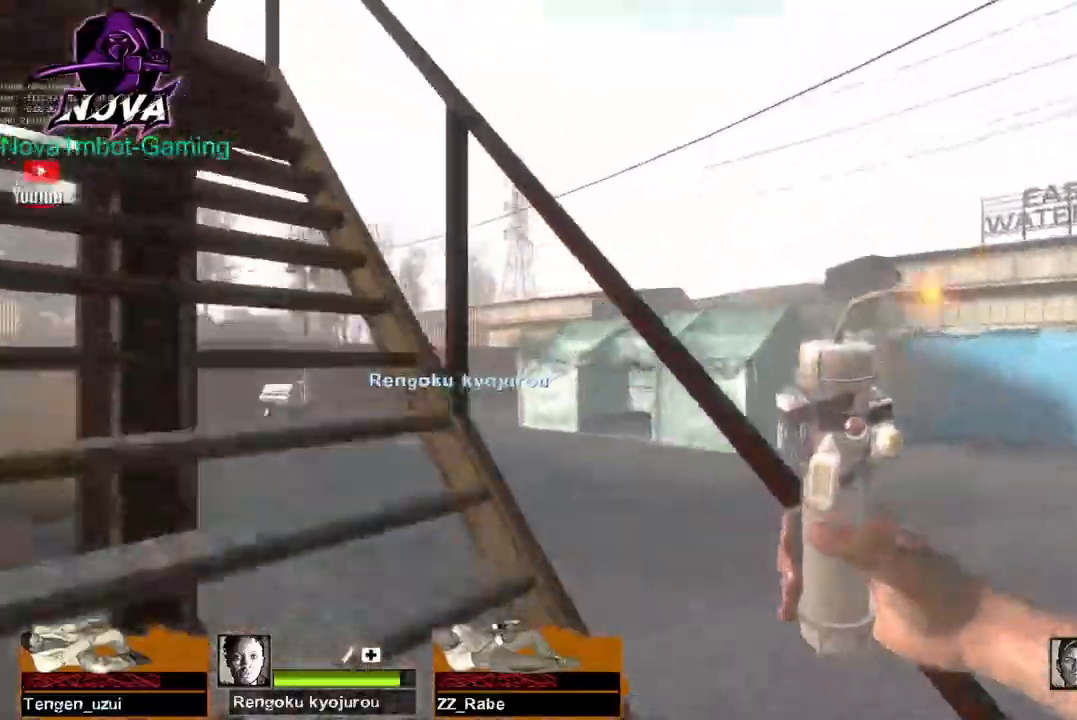
{"keys": ["d"], "mouse": [], "events": [[284, "a", "up"], [284, "w", "up"], [334, "d", "down"]]}
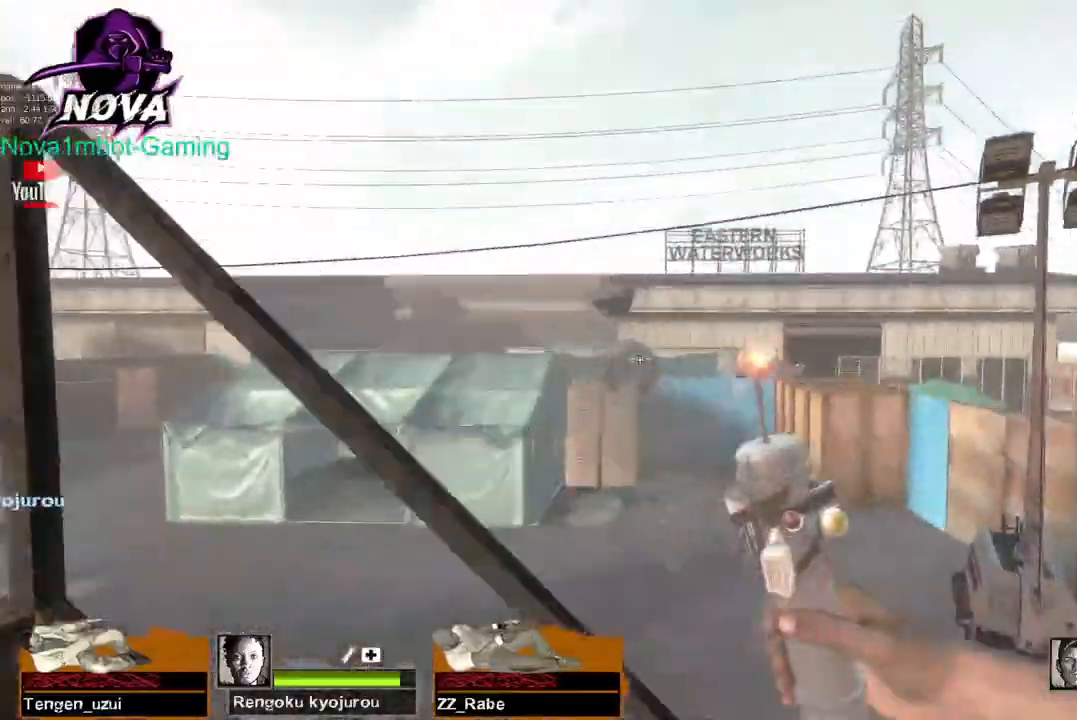
{"keys": ["a", "w"], "mouse": [], "events": [[400, "a", "down"], [450, "d", "up"], [467, "w", "down"]]}
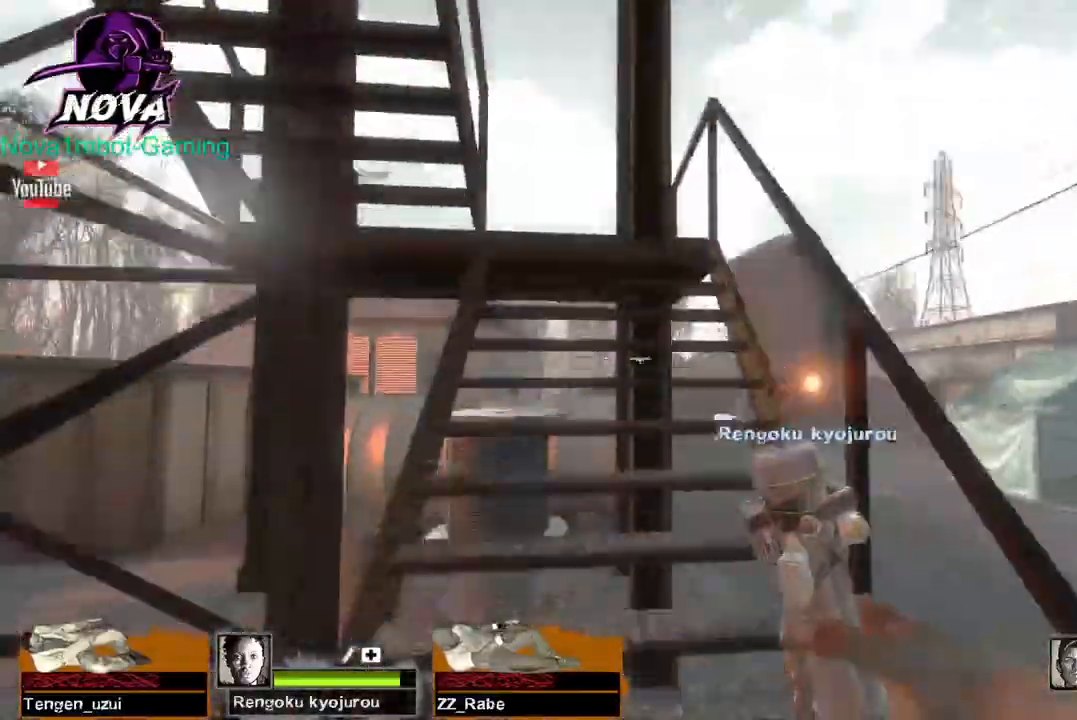
{"keys": ["w"], "mouse": [], "events": [[34, "a", "up"]]}
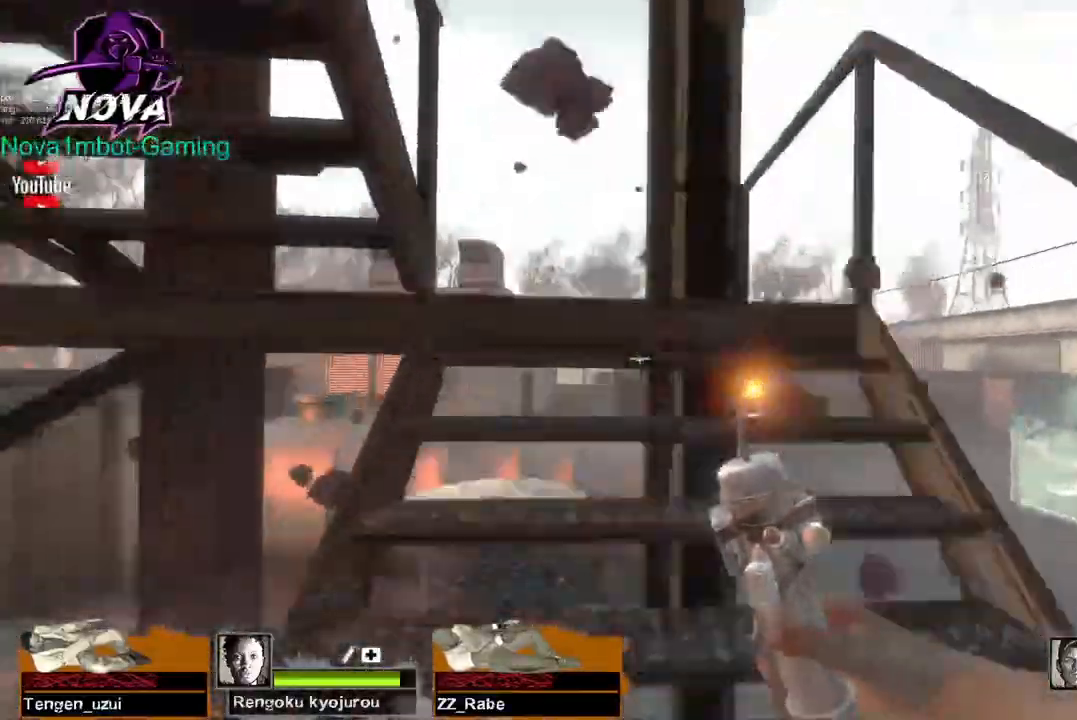
{"keys": ["w"], "mouse": [], "events": []}
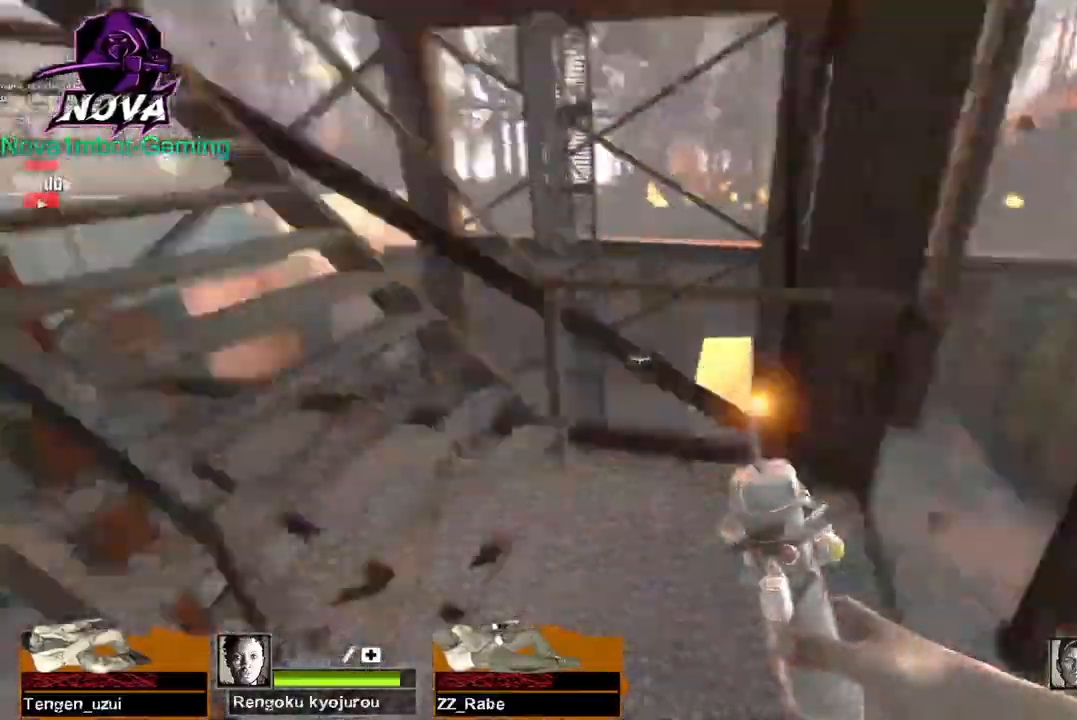
{"keys": ["w"], "mouse": [], "events": []}
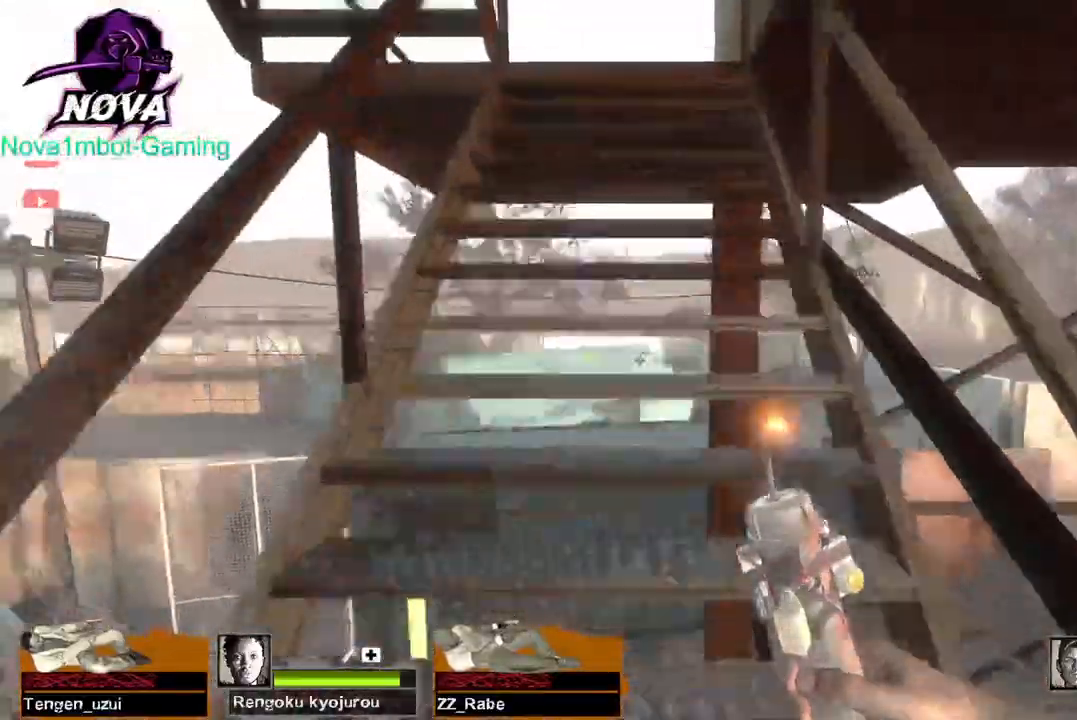
{"keys": ["d", "w"], "mouse": [], "events": [[467, "d", "down"]]}
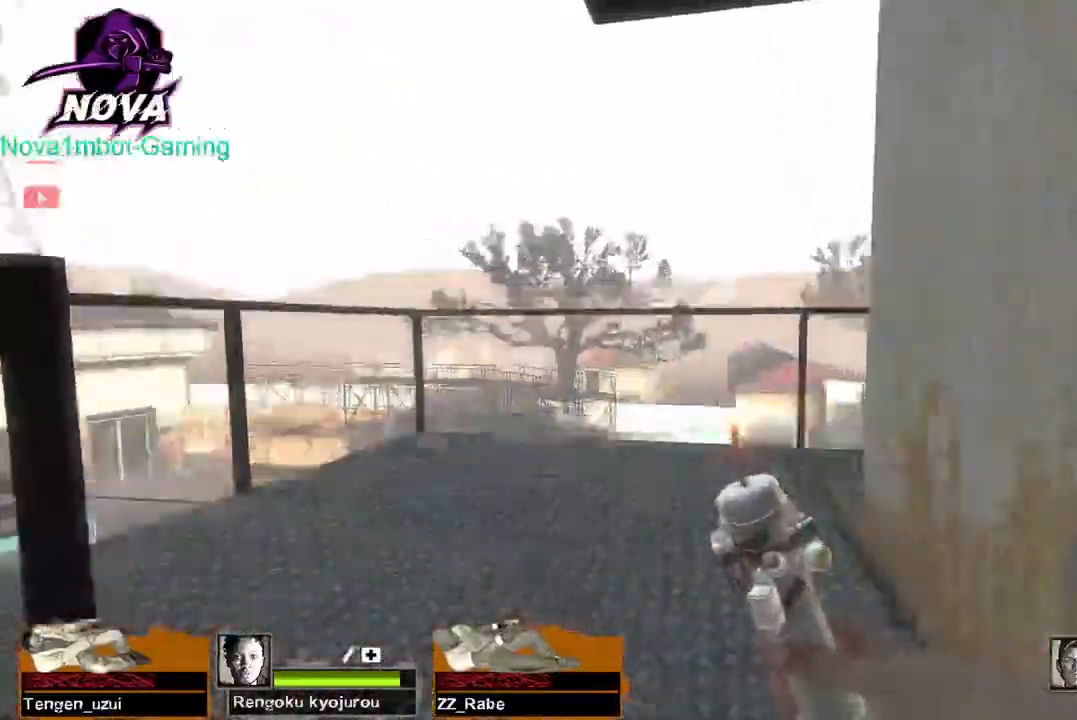
{"keys": ["w"], "mouse": [], "events": [[50, "d", "up"]]}
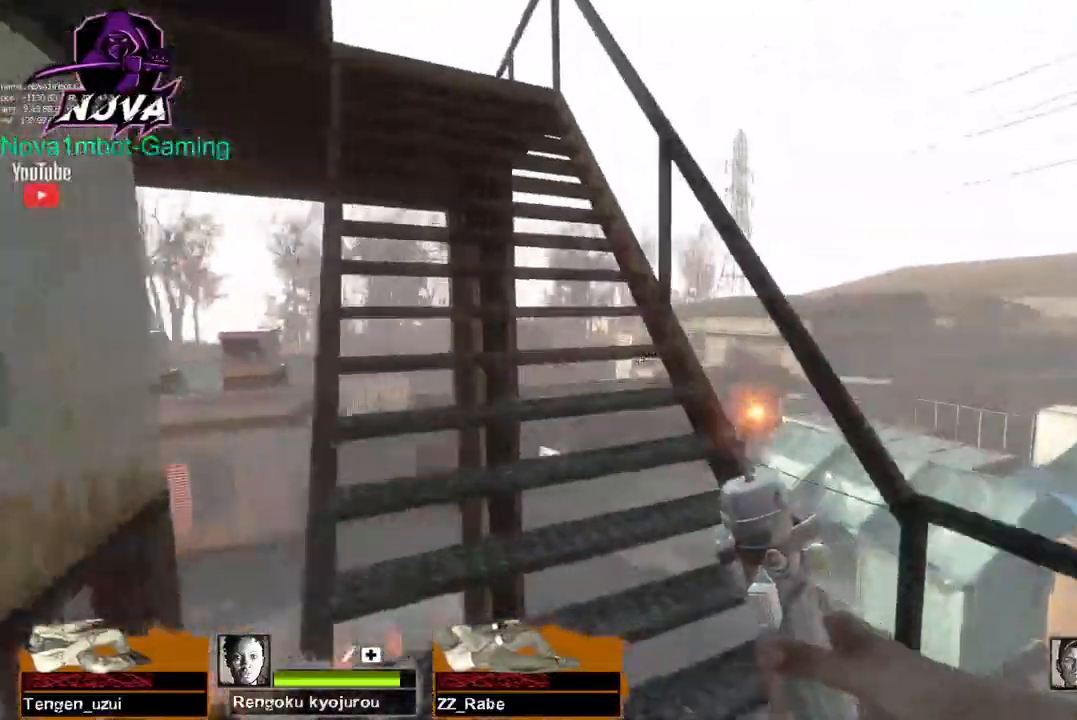
{"keys": ["w"], "mouse": ["left"], "events": [[400, "mouse_left", "down"]]}
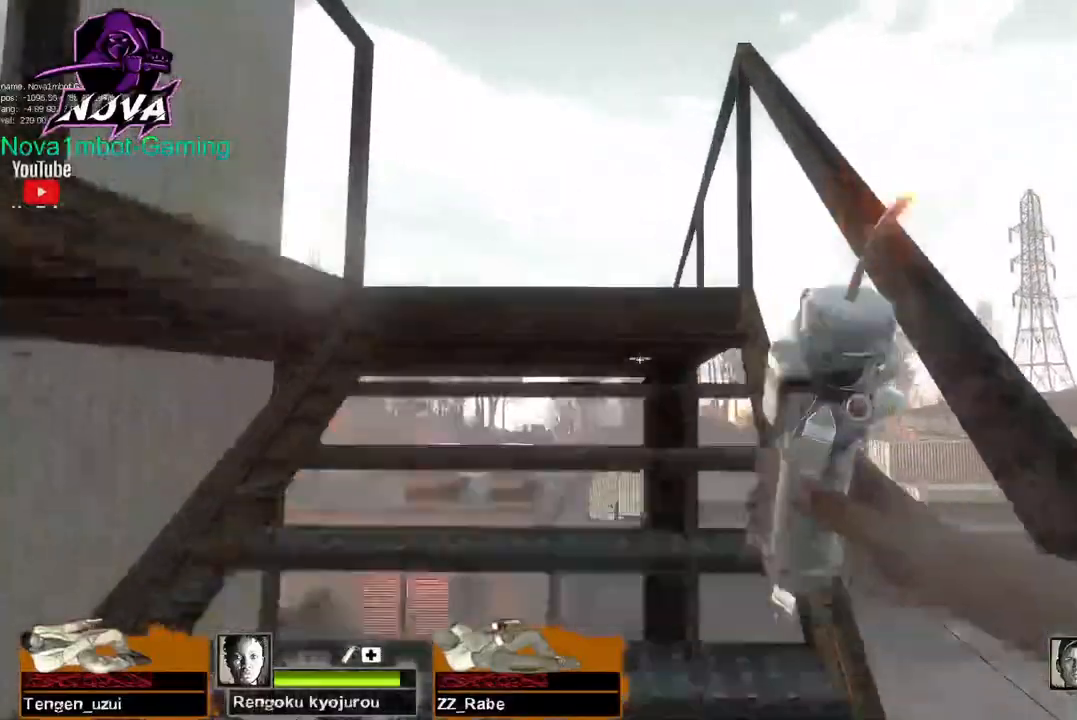
{"keys": ["d", "w"], "mouse": ["left"], "events": [[367, "d", "down"]]}
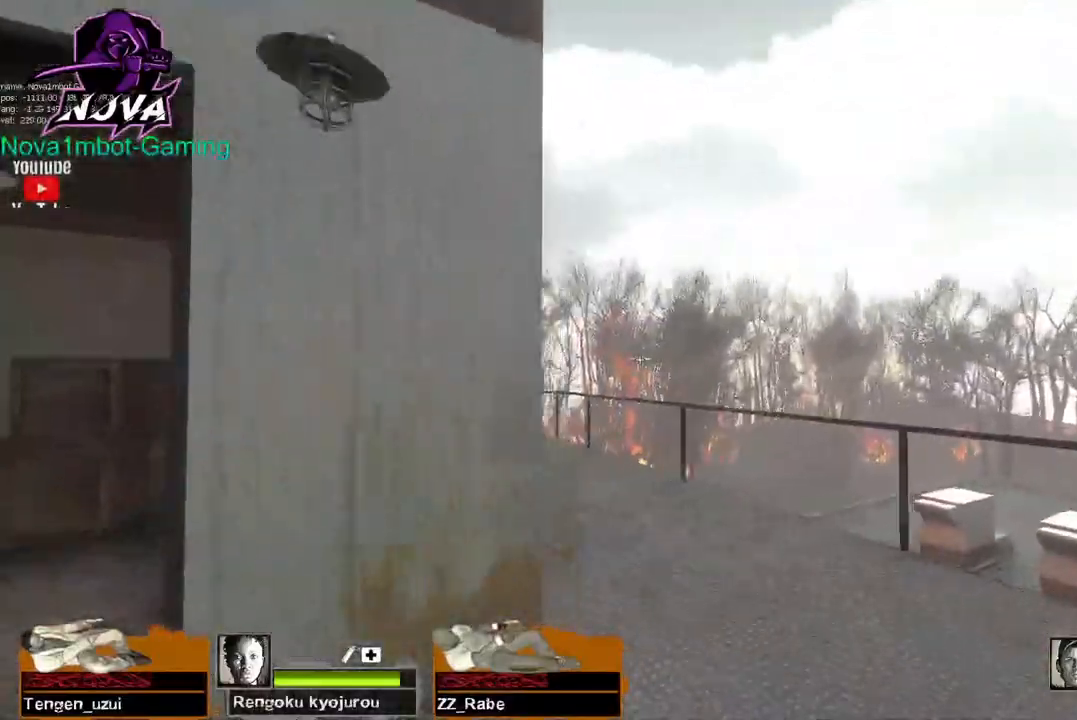
{"keys": ["w"], "mouse": ["left"], "events": [[384, "d", "up"]]}
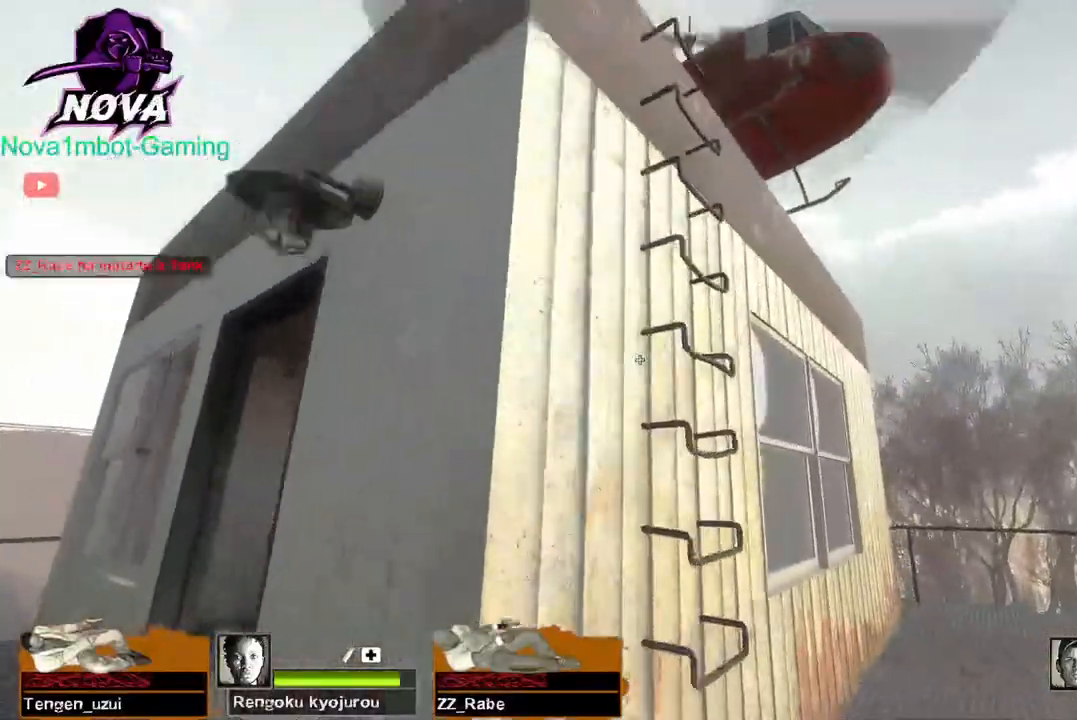
{"keys": ["a", "w"], "mouse": ["left"], "events": [[250, "a", "down"], [350, "space", "down"], [400, "space", "up"]]}
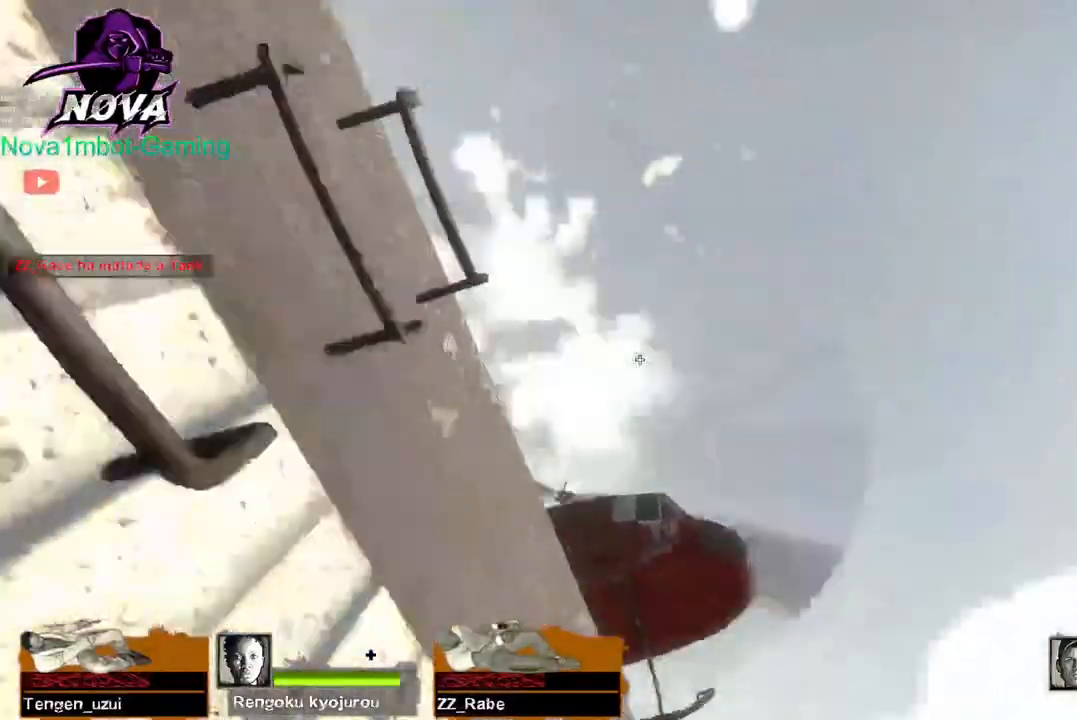
{"keys": ["a", "w"], "mouse": ["left"], "events": []}
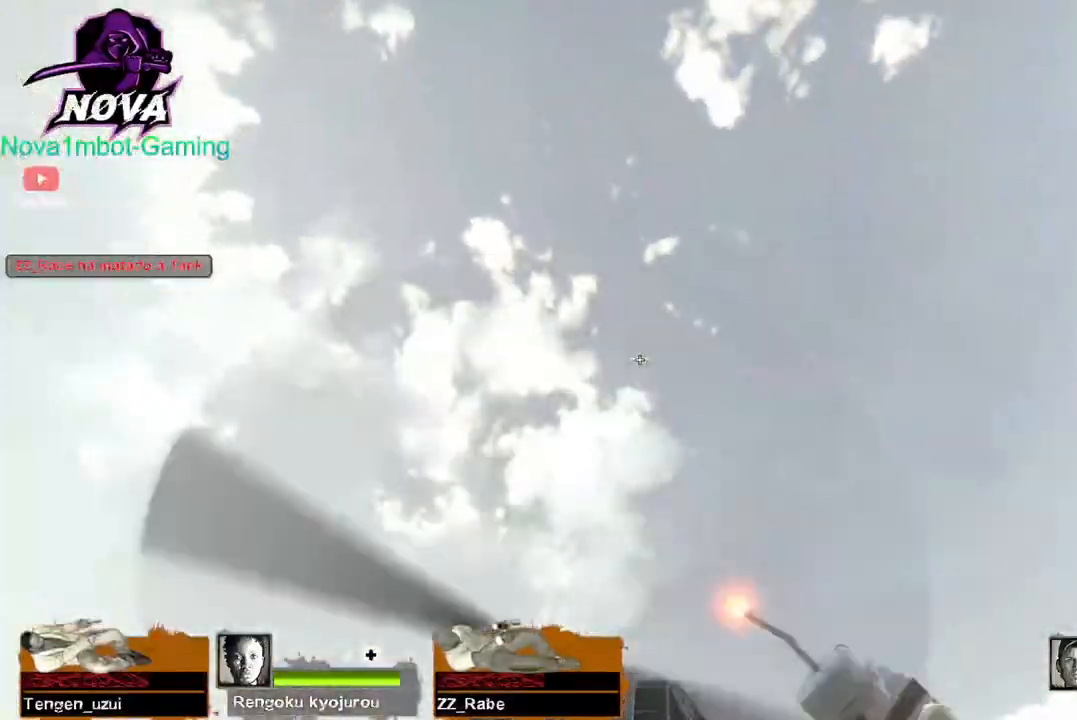
{"keys": ["w"], "mouse": ["left"], "events": [[467, "a", "up"]]}
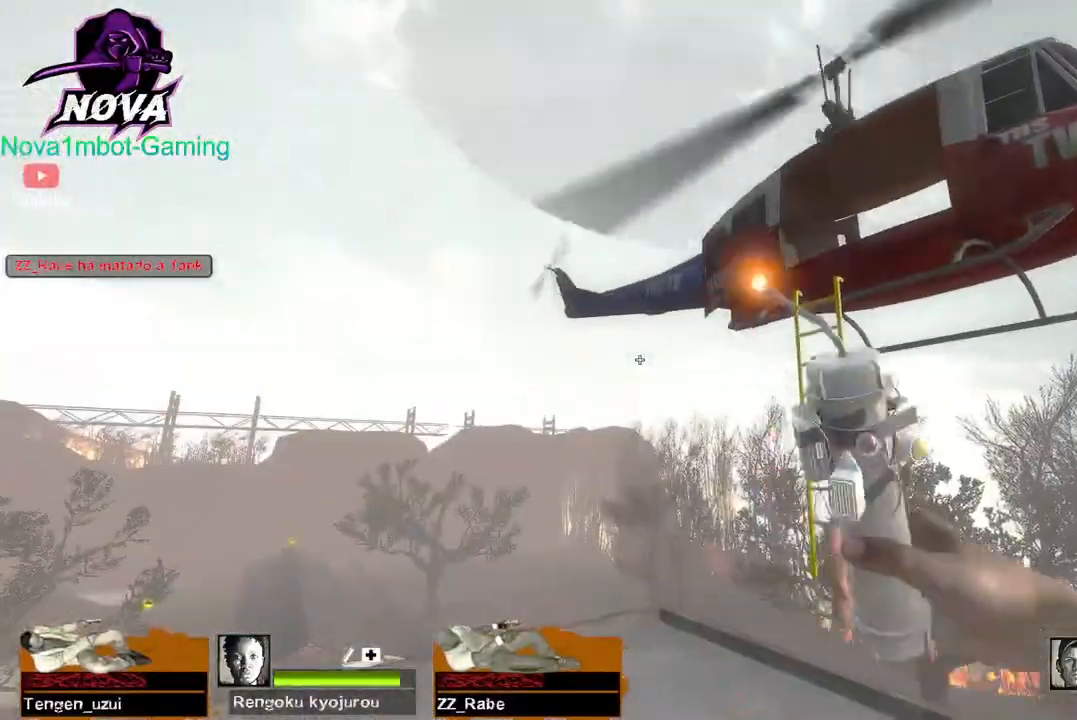
{"keys": ["space", "w"], "mouse": ["left"], "events": [[500, "space", "down"]]}
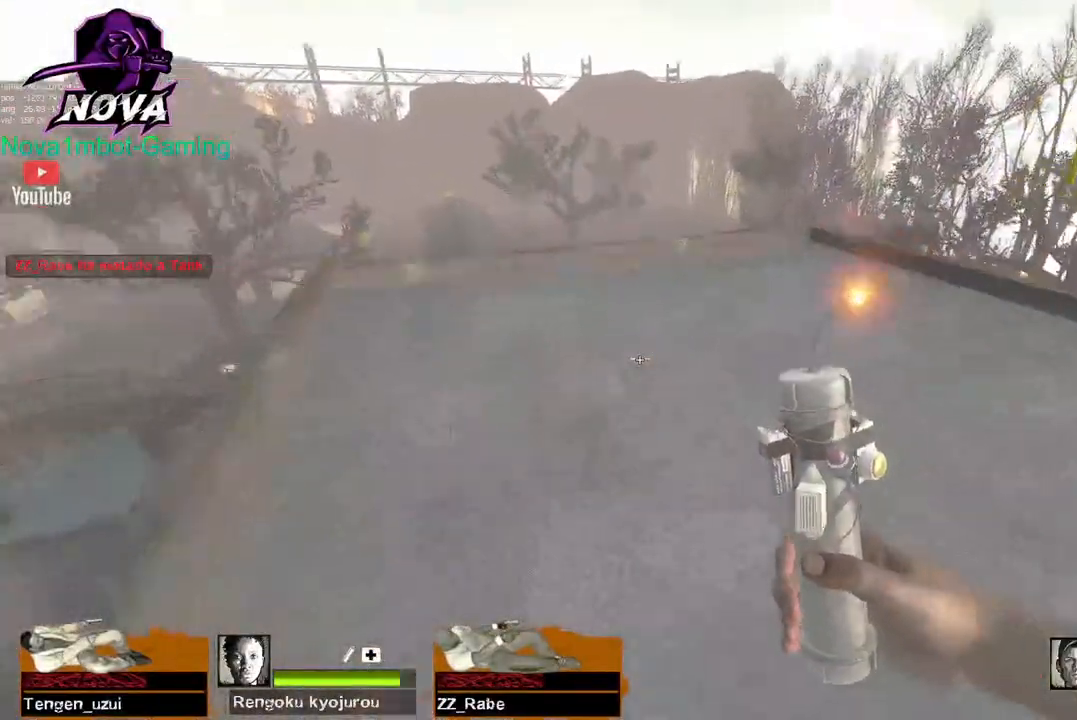
{"keys": [], "mouse": ["left"], "events": [[84, "a", "down"], [134, "space", "up"], [134, "w", "up"], [500, "a", "up"]]}
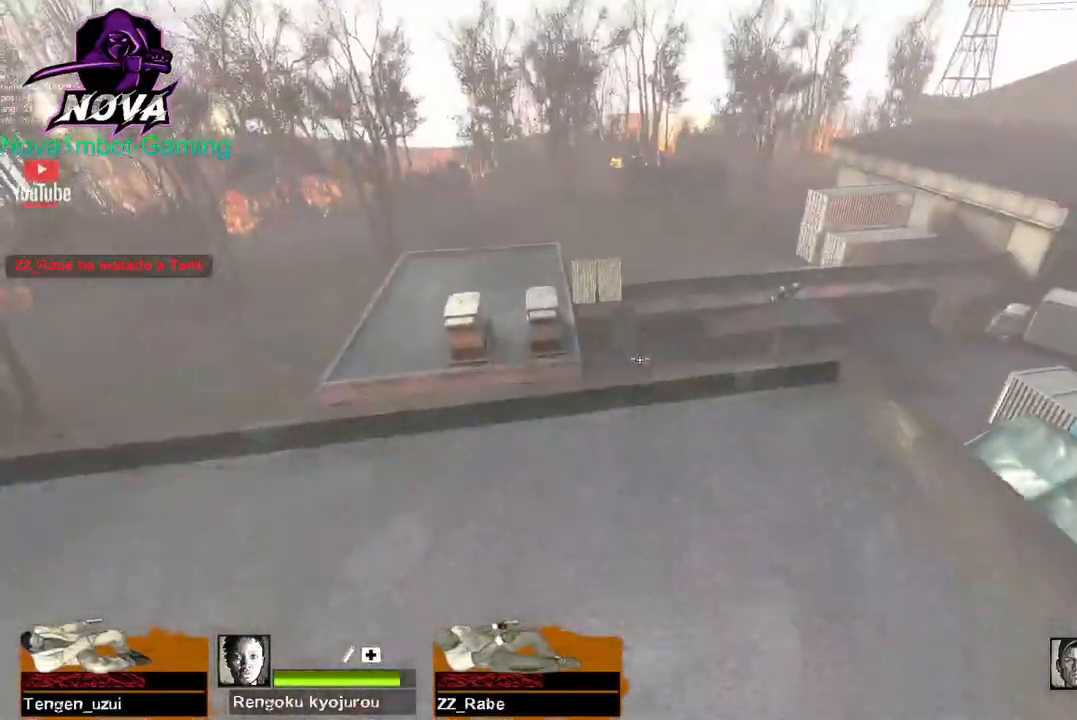
{"keys": ["w"], "mouse": ["left"], "events": [[50, "w", "down"], [100, "d", "down"], [150, "d", "up"]]}
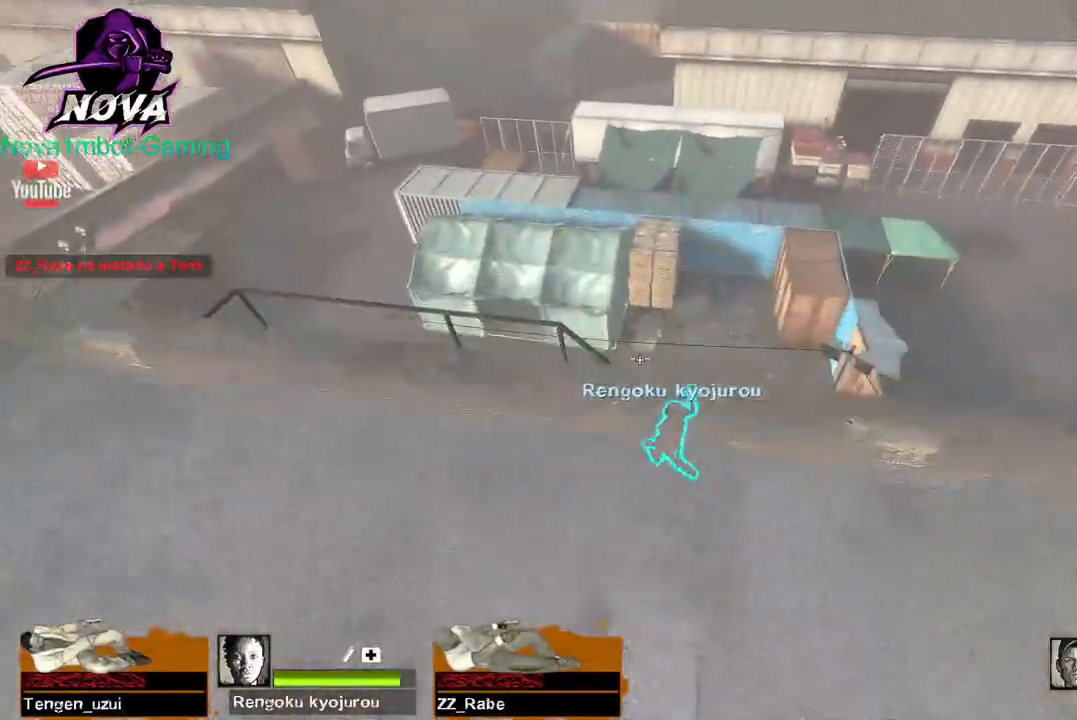
{"keys": ["ctrl", "w"], "mouse": ["left"], "events": [[17, "w", "up"], [117, "ctrl", "down"], [400, "w", "down"]]}
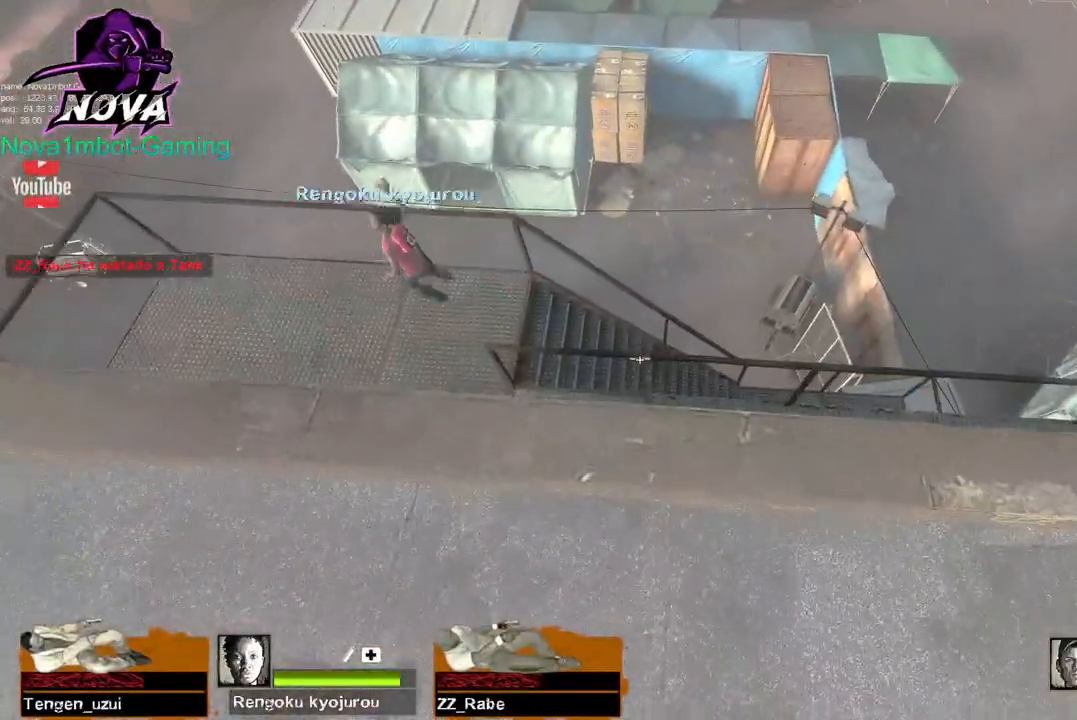
{"keys": ["ctrl"], "mouse": ["left"], "events": [[84, "w", "up"]]}